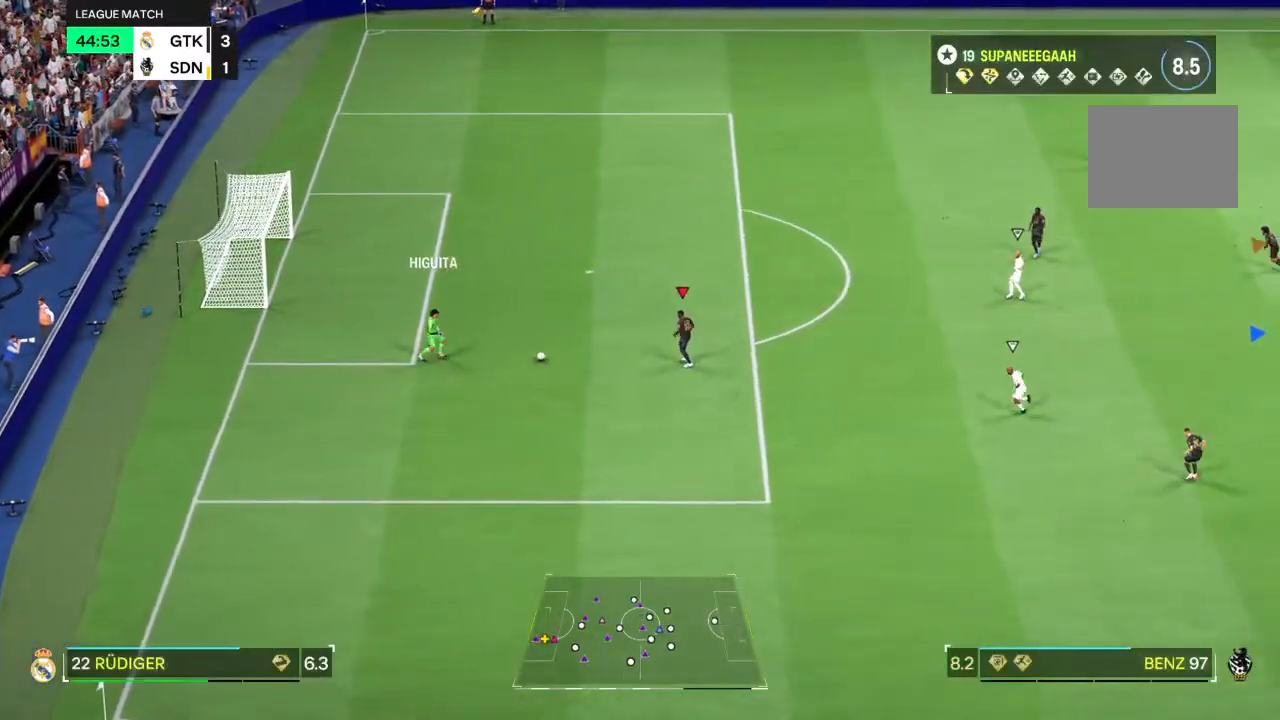
Gameplay with a controller (PlayStation layout); each line is a JSON object with the inputs held at the frame after it (dt_ms = milliseconds from this image to that frame). "events" lists button and stick changes between this image and that frame as [ms after this image, input, new state], when the widget could be followed in between. Not read: L3 R3.
{"dt_ms": 500, "buttons": [], "left_stick": "up-right", "right_stick": "center", "events": [[50, "SQUARE", "down"], [150, "SQUARE", "up"]]}
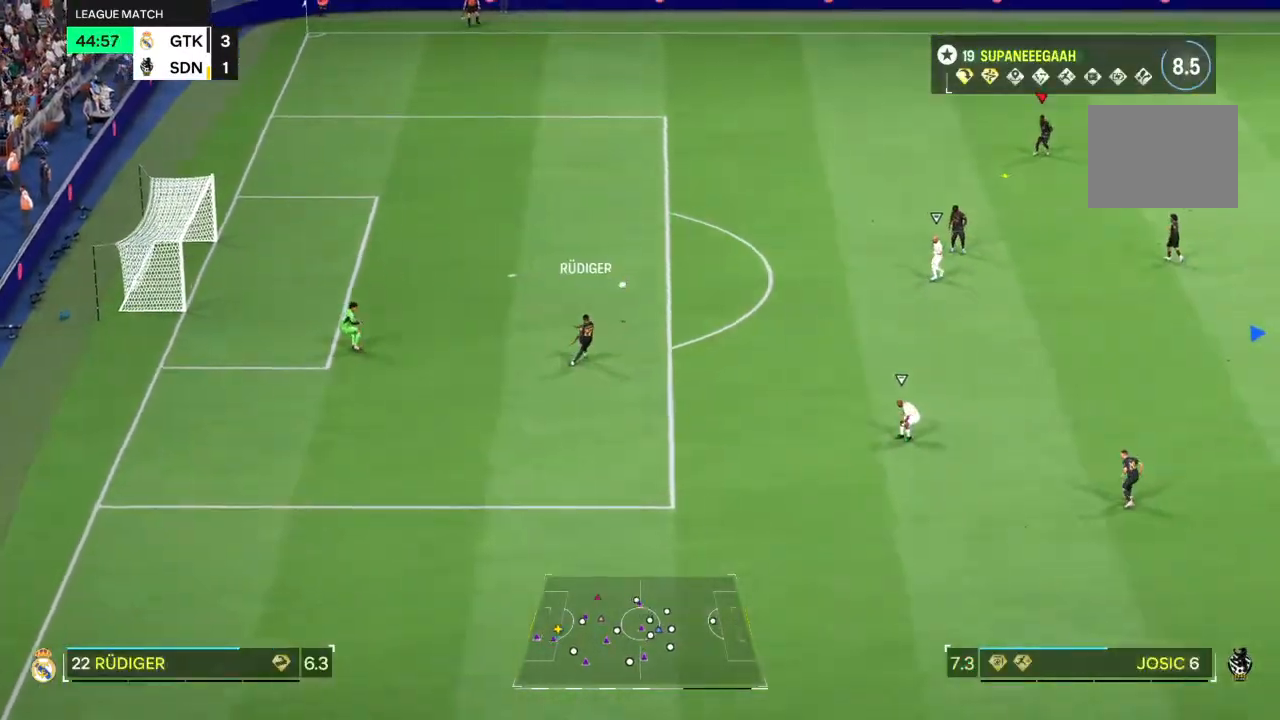
{"dt_ms": 500, "buttons": [], "left_stick": "down-right", "right_stick": "center", "events": [[83, "left_stick", "center"], [267, "left_stick", "down-right"]]}
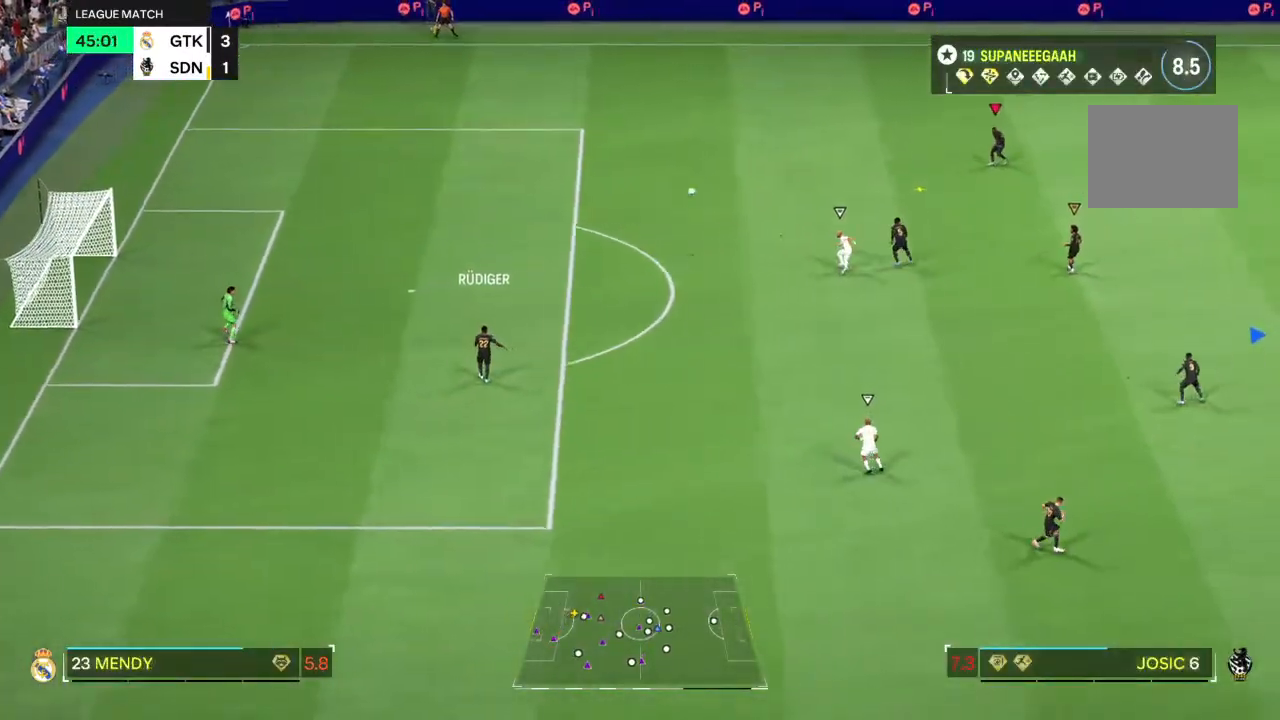
{"dt_ms": 500, "buttons": [], "left_stick": "down-right", "right_stick": "center", "events": []}
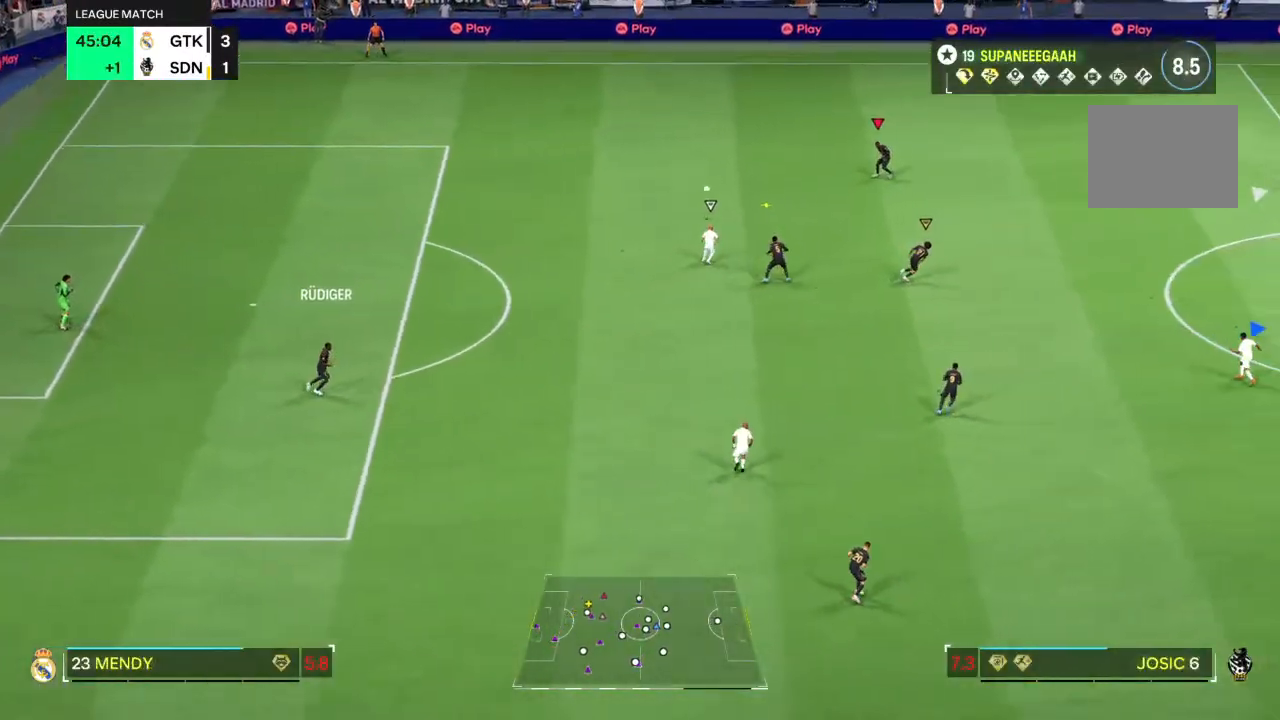
{"dt_ms": 500, "buttons": ["TRIANGLE", "L2"], "left_stick": "down", "right_stick": "center", "events": [[350, "TRIANGLE", "down"], [383, "left_stick", "down"], [400, "L2", "down"]]}
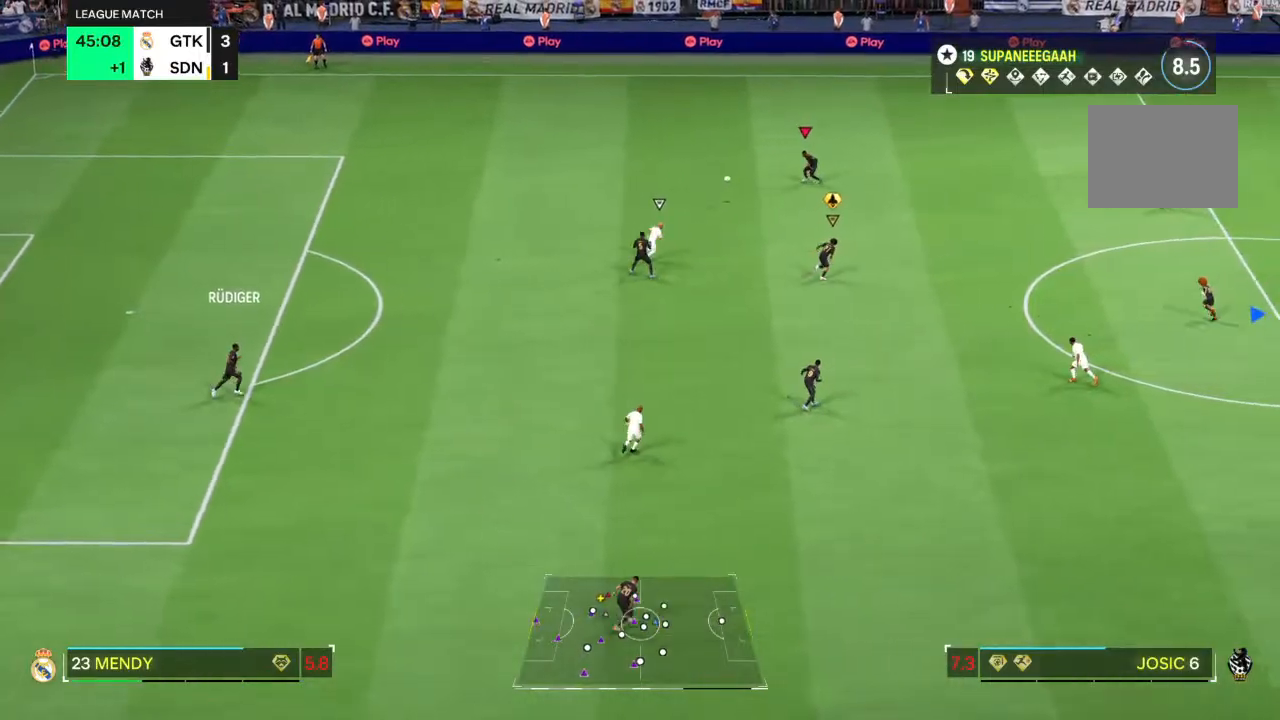
{"dt_ms": 500, "buttons": [], "left_stick": "down-right", "right_stick": "left", "events": [[17, "TRIANGLE", "up"], [33, "L2", "up"], [50, "left_stick", "down-right"], [100, "right_stick", "left"]]}
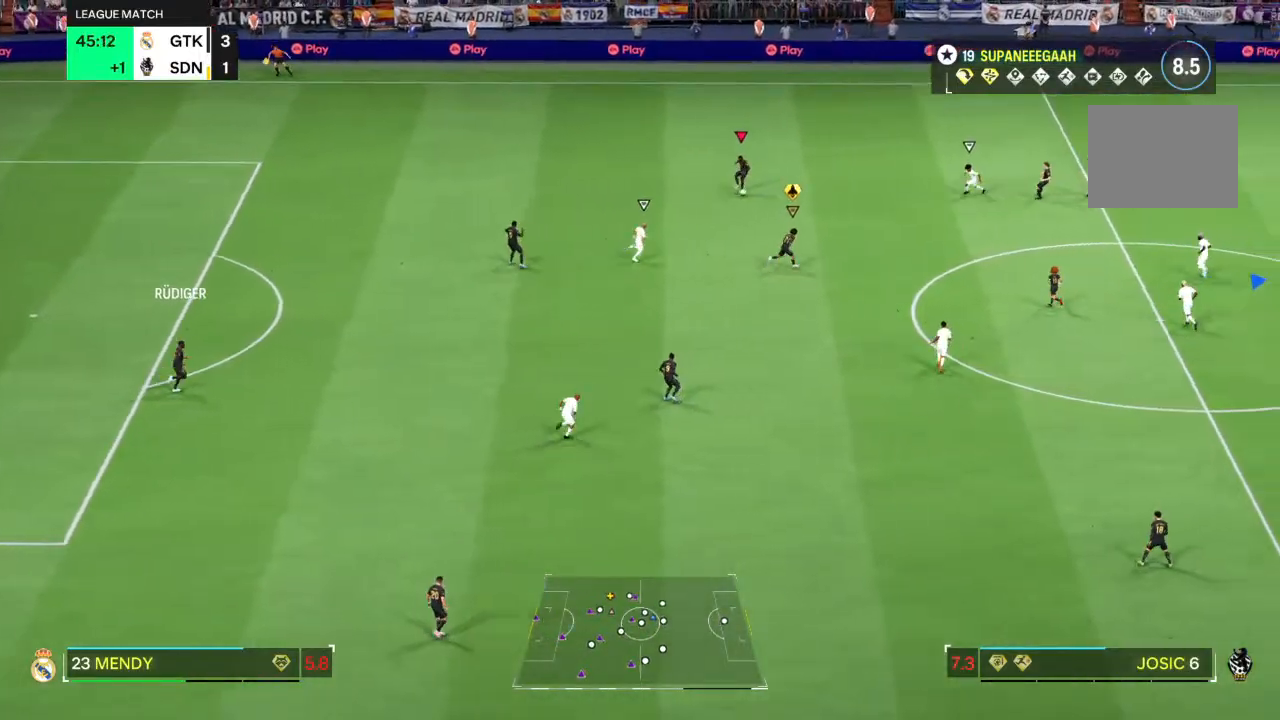
{"dt_ms": 1000, "buttons": ["L2"], "left_stick": "up-left", "right_stick": "center"}
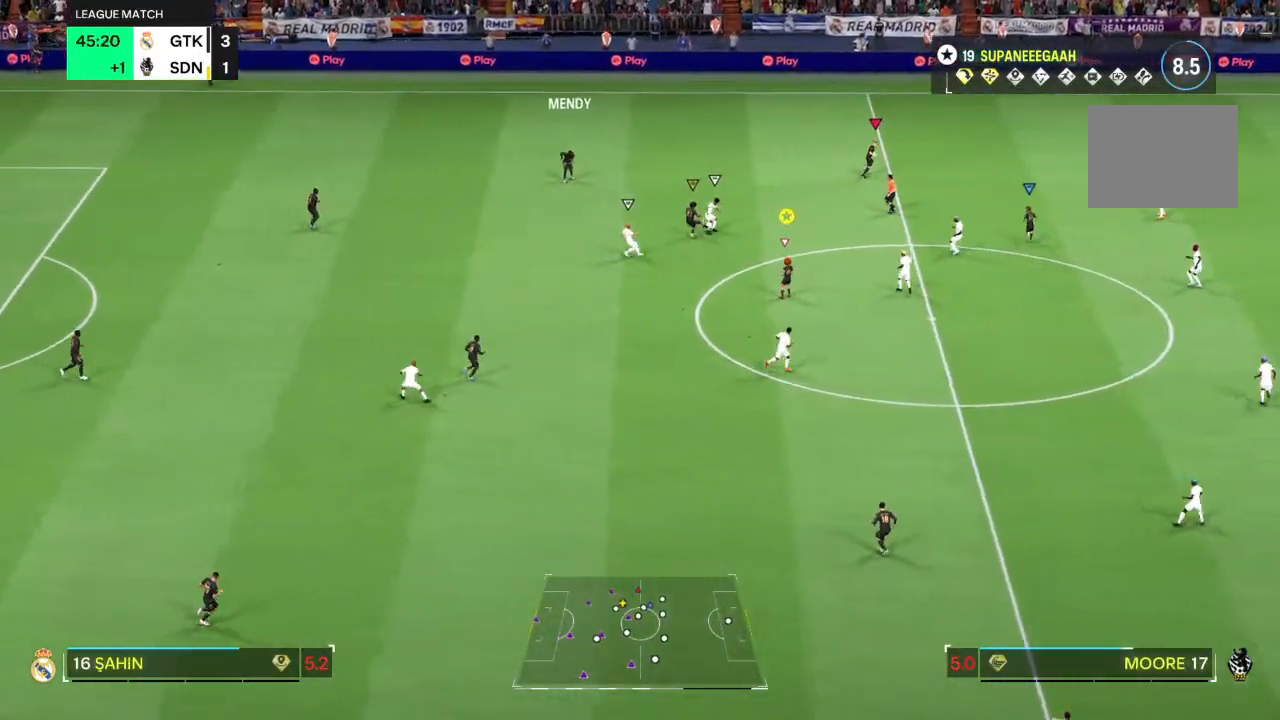
{"dt_ms": 500, "buttons": ["L2"], "left_stick": "up-left", "right_stick": "center", "events": []}
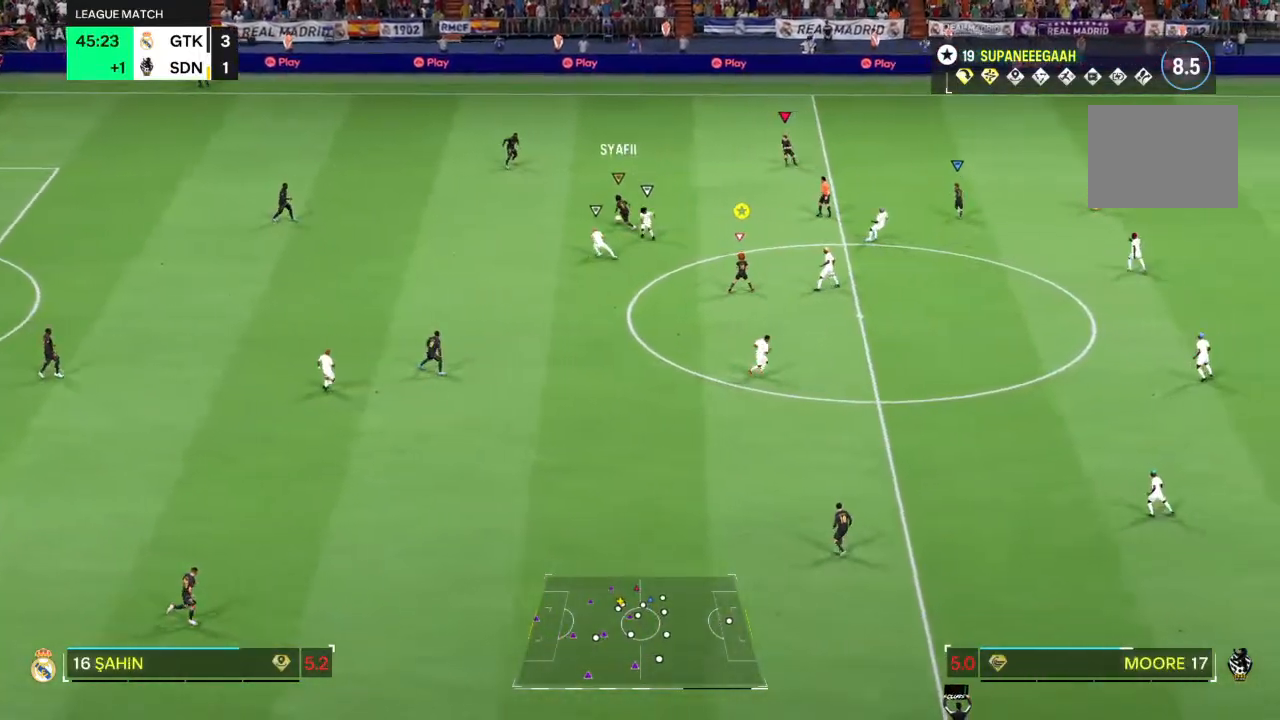
{"dt_ms": 500, "buttons": ["R2"], "left_stick": "up-right", "right_stick": "up", "events": [[183, "left_stick", "up-right"], [250, "L2", "up"], [417, "R2", "down"], [433, "right_stick", "up"]]}
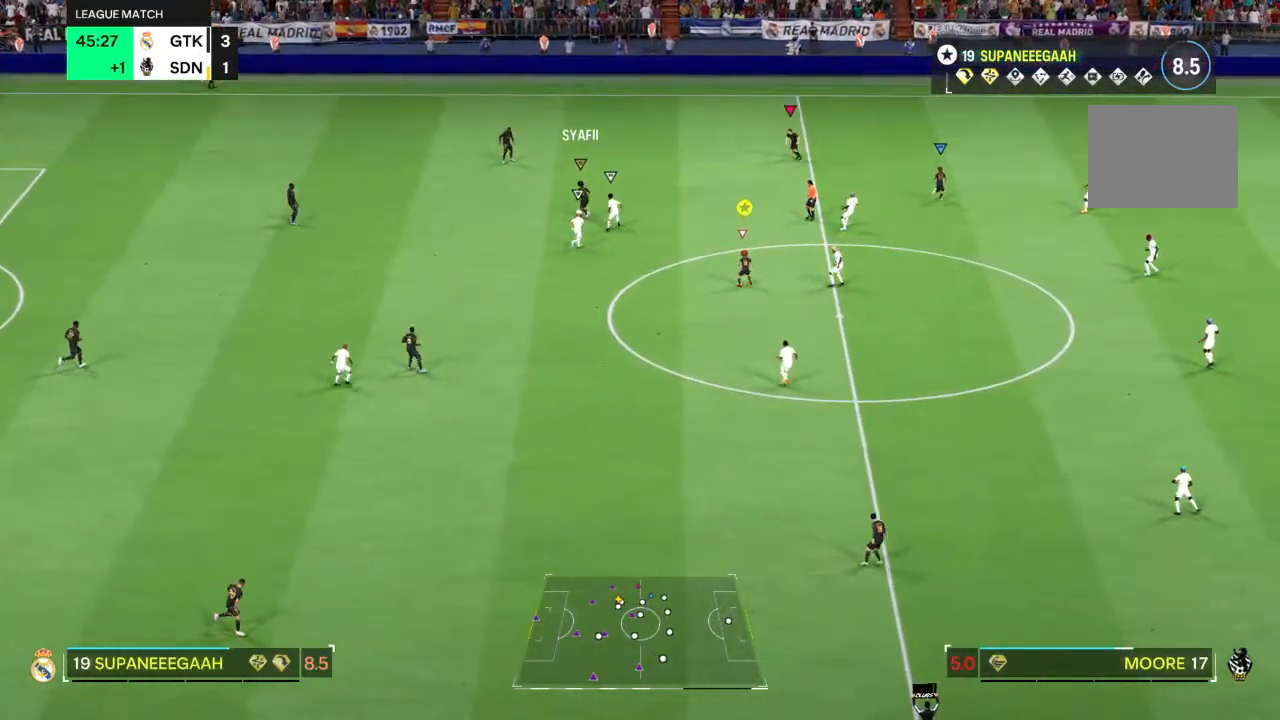
{"dt_ms": 500, "buttons": ["R2"], "left_stick": "up-right", "right_stick": "center", "events": [[17, "right_stick", "center"]]}
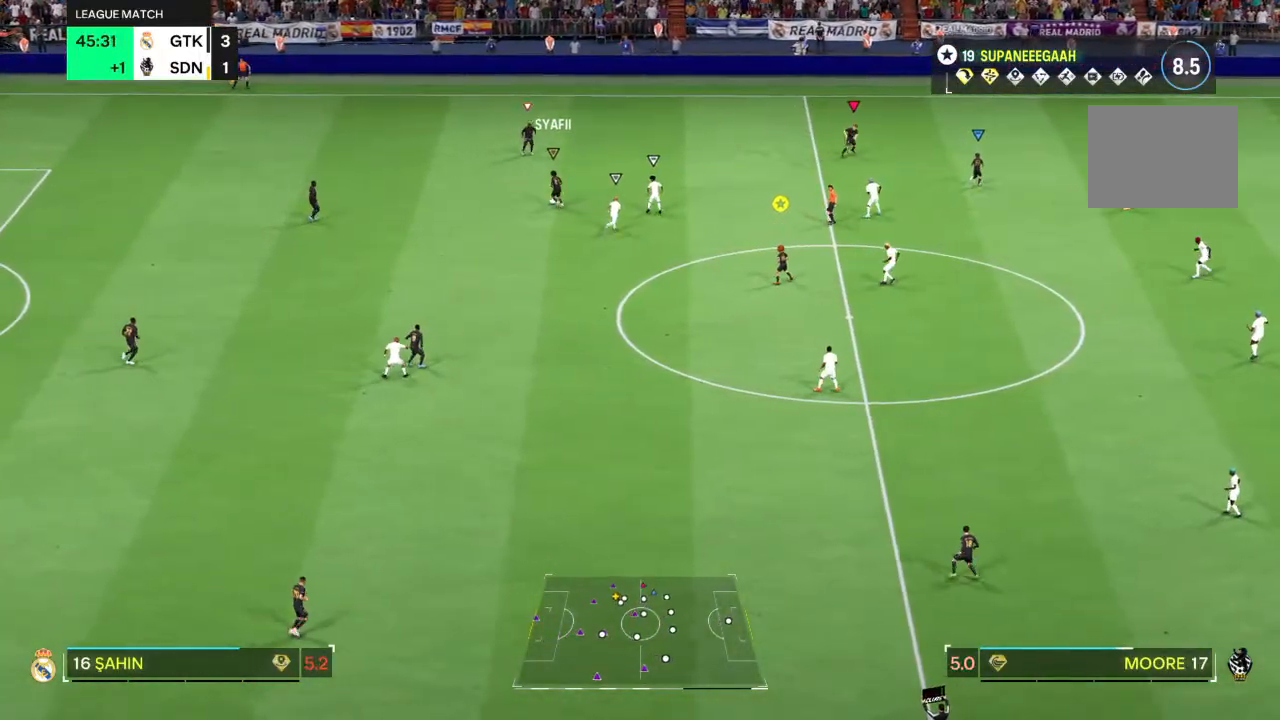
{"dt_ms": 500, "buttons": [], "left_stick": "center", "right_stick": "center", "events": [[417, "left_stick", "center"], [433, "R2", "up"]]}
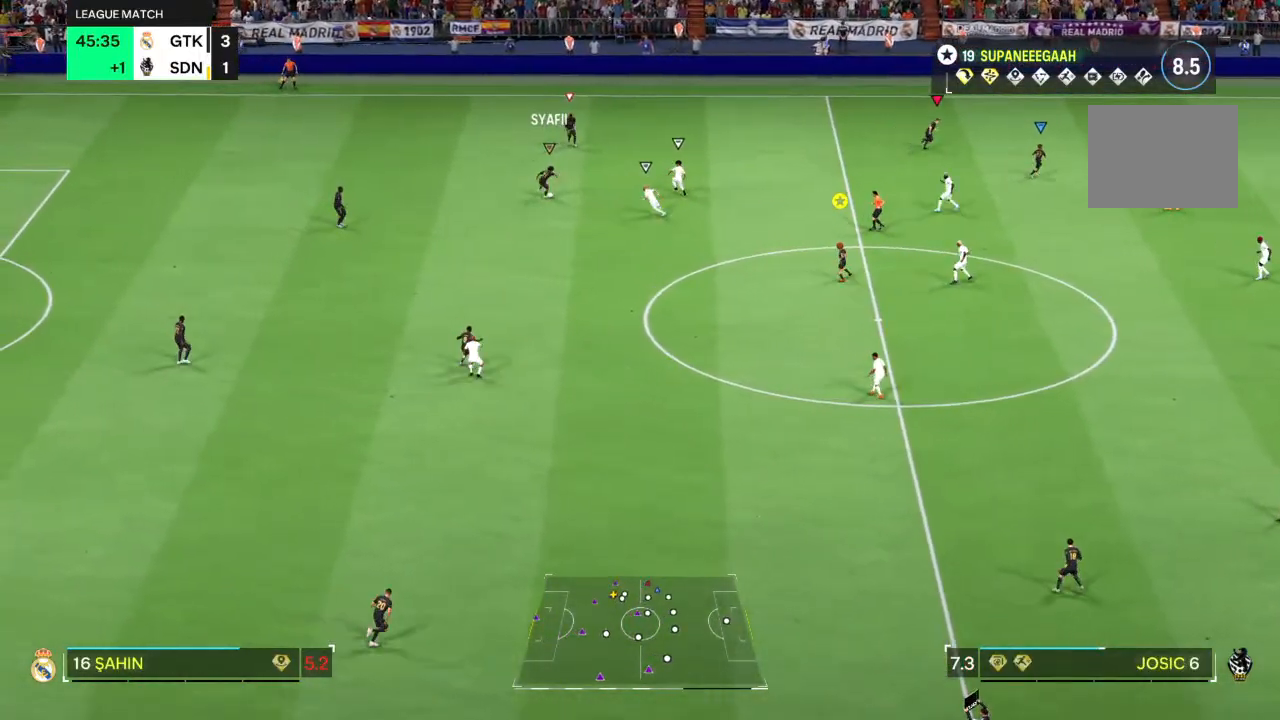
{"dt_ms": 500, "buttons": [], "left_stick": "left", "right_stick": "center", "events": [[17, "right_stick", "down"], [83, "left_stick", "right"], [83, "right_stick", "center"], [217, "left_stick", "left"]]}
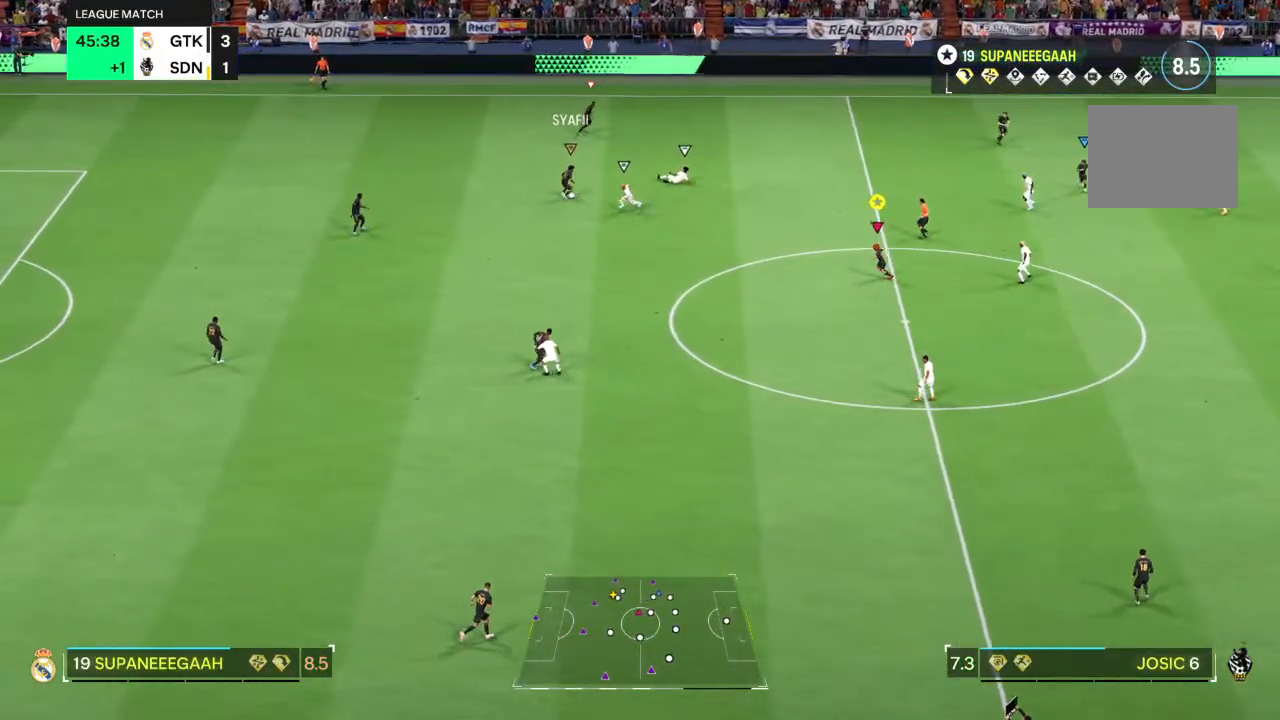
{"dt_ms": 500, "buttons": [], "left_stick": "center", "right_stick": "center", "events": [[433, "left_stick", "center"]]}
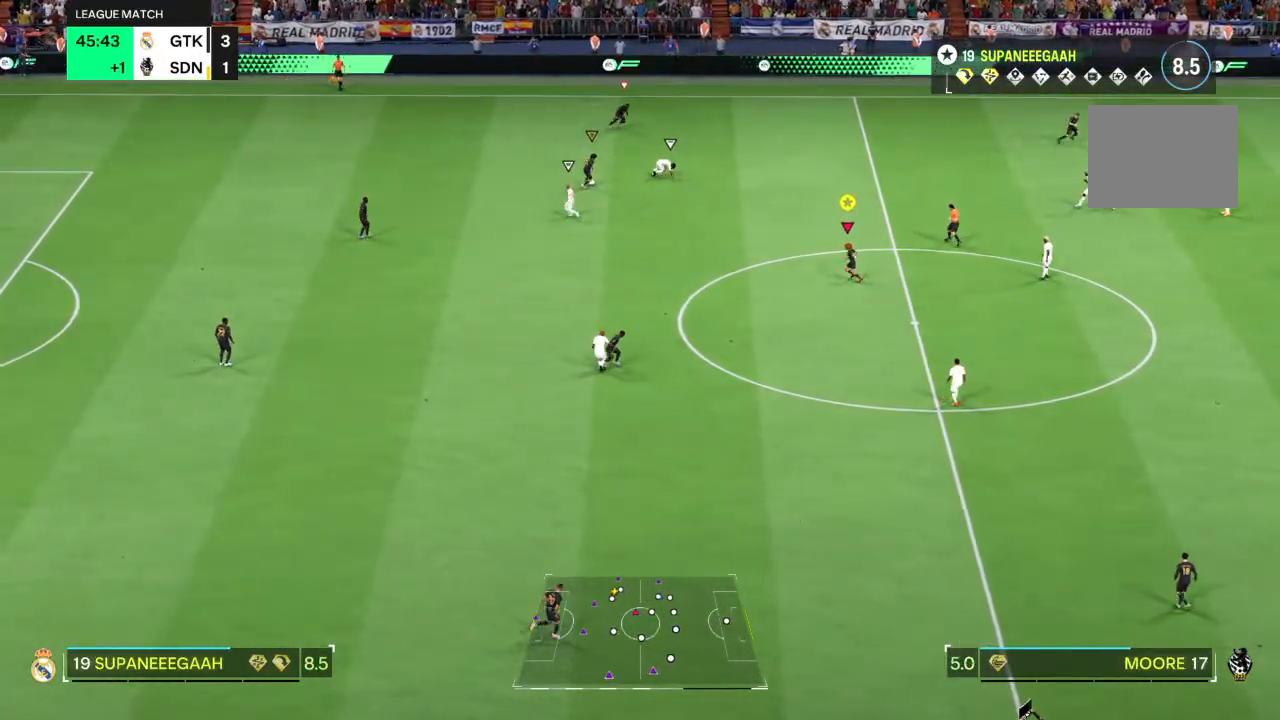
{"dt_ms": 500, "buttons": [], "left_stick": "right", "right_stick": "center", "events": [[133, "left_stick", "right"]]}
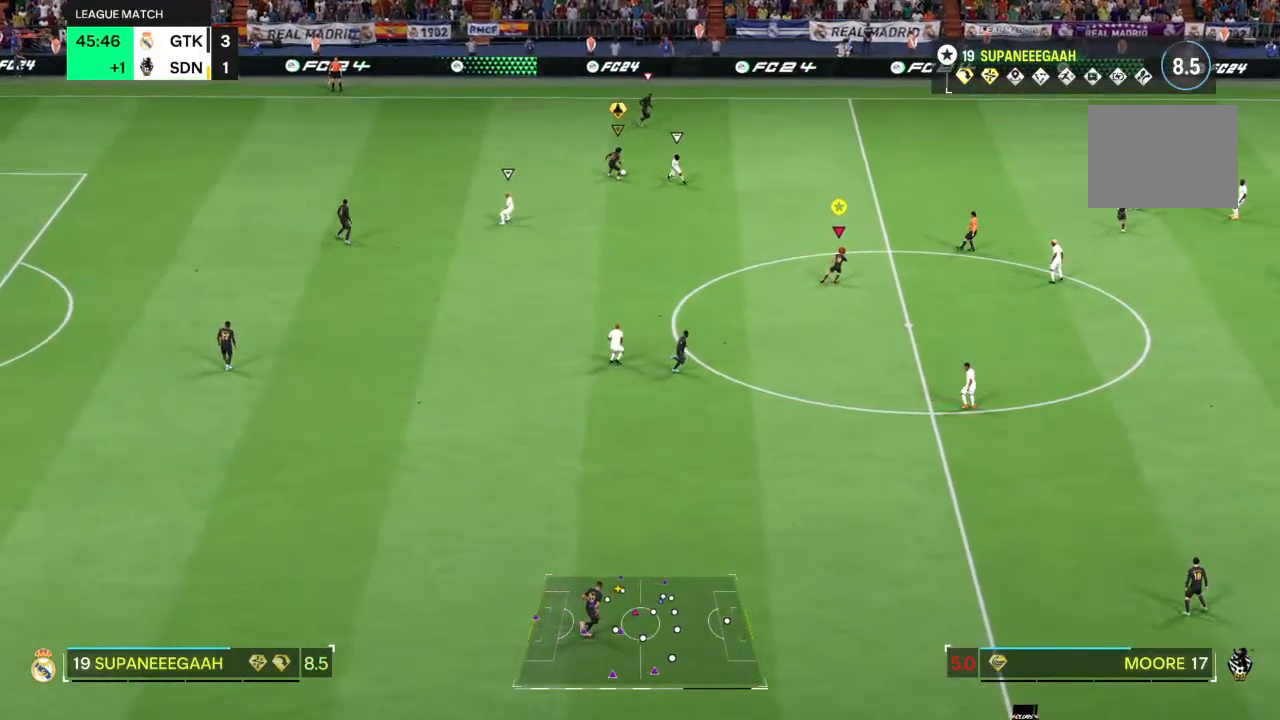
{"dt_ms": 500, "buttons": [], "left_stick": "up-right", "right_stick": "center", "events": [[33, "left_stick", "up-right"], [167, "left_stick", "up"], [367, "left_stick", "up-right"]]}
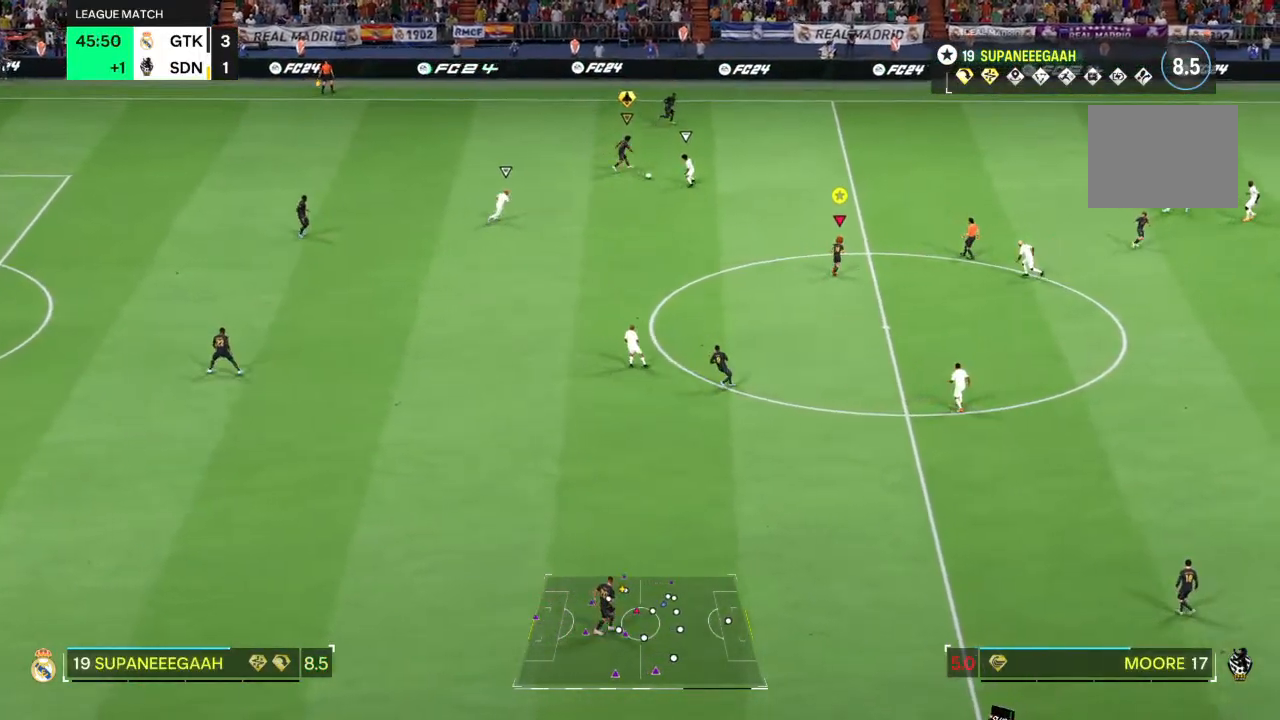
{"dt_ms": 500, "buttons": [], "left_stick": "right", "right_stick": "center", "events": [[67, "left_stick", "right"]]}
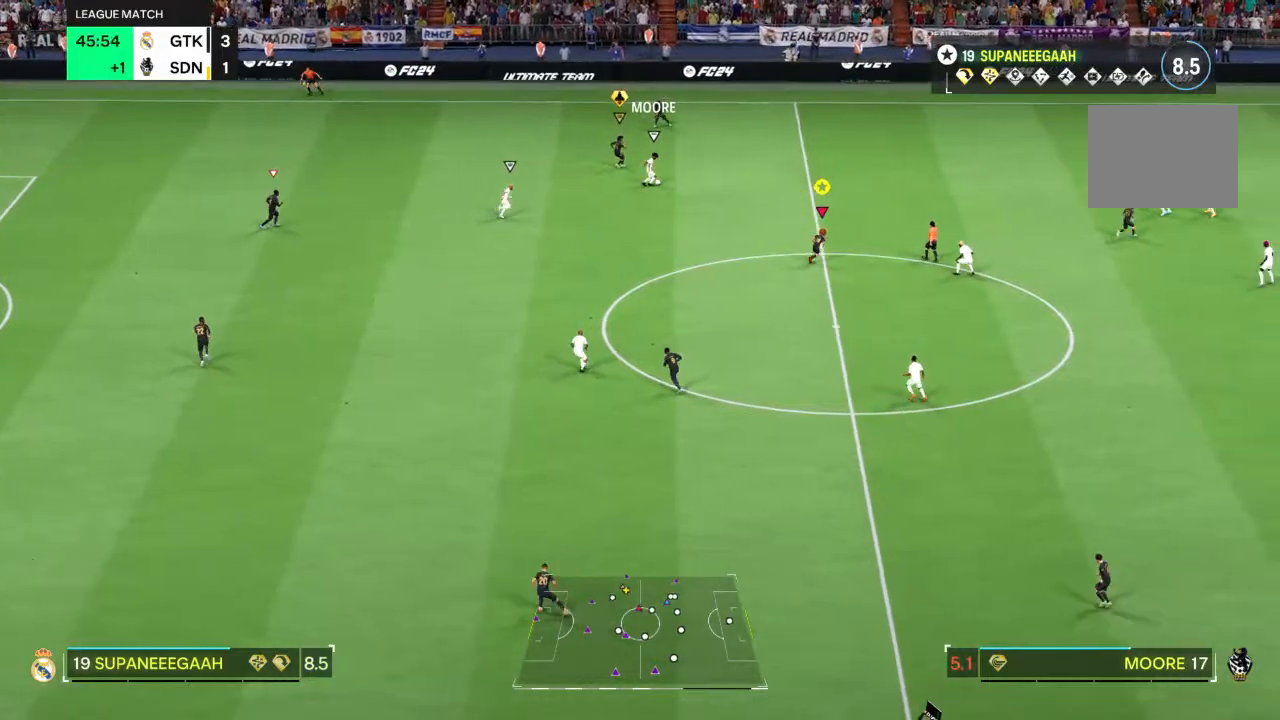
{"dt_ms": 500, "buttons": ["R2"], "left_stick": "down-right", "right_stick": "center", "events": [[83, "left_stick", "down-right"], [217, "left_stick", "down"], [300, "L2", "down"], [333, "R2", "down"], [367, "right_stick", "left"], [417, "left_stick", "right"], [450, "right_stick", "center"], [483, "left_stick", "down-right"], [500, "L2", "up"]]}
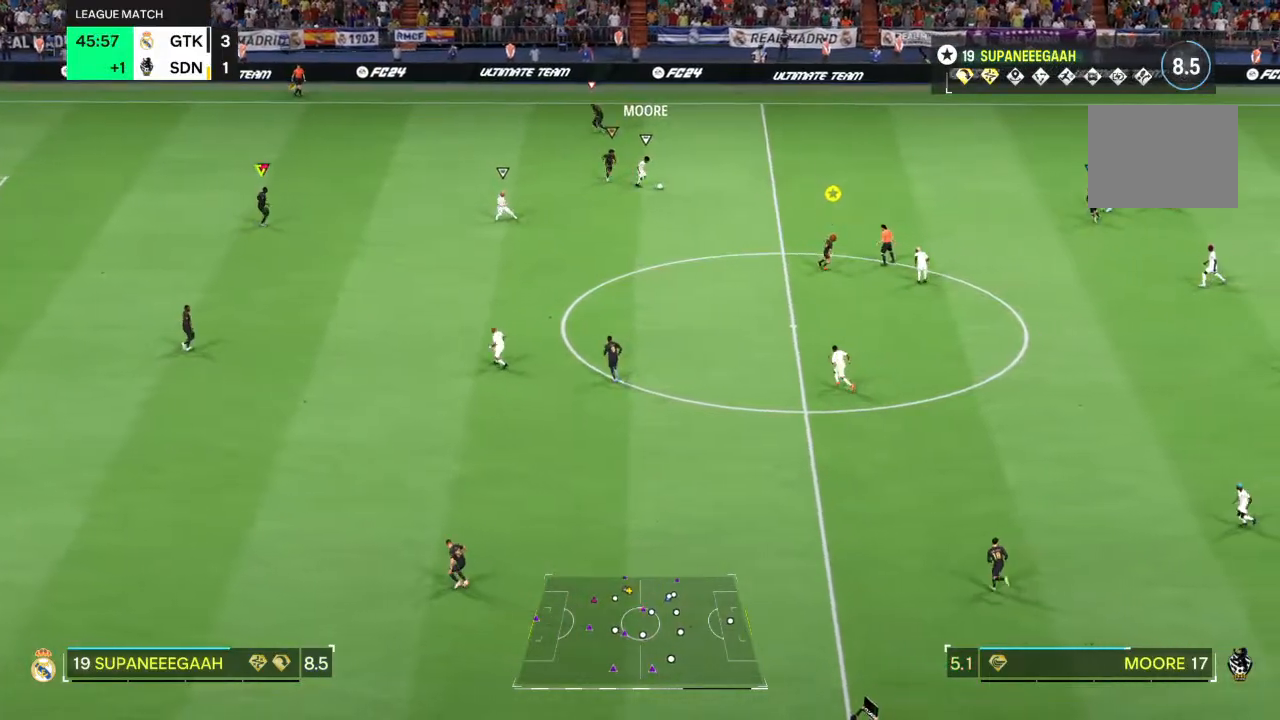
{"dt_ms": 500, "buttons": ["R2"], "left_stick": "down-right", "right_stick": "center", "events": []}
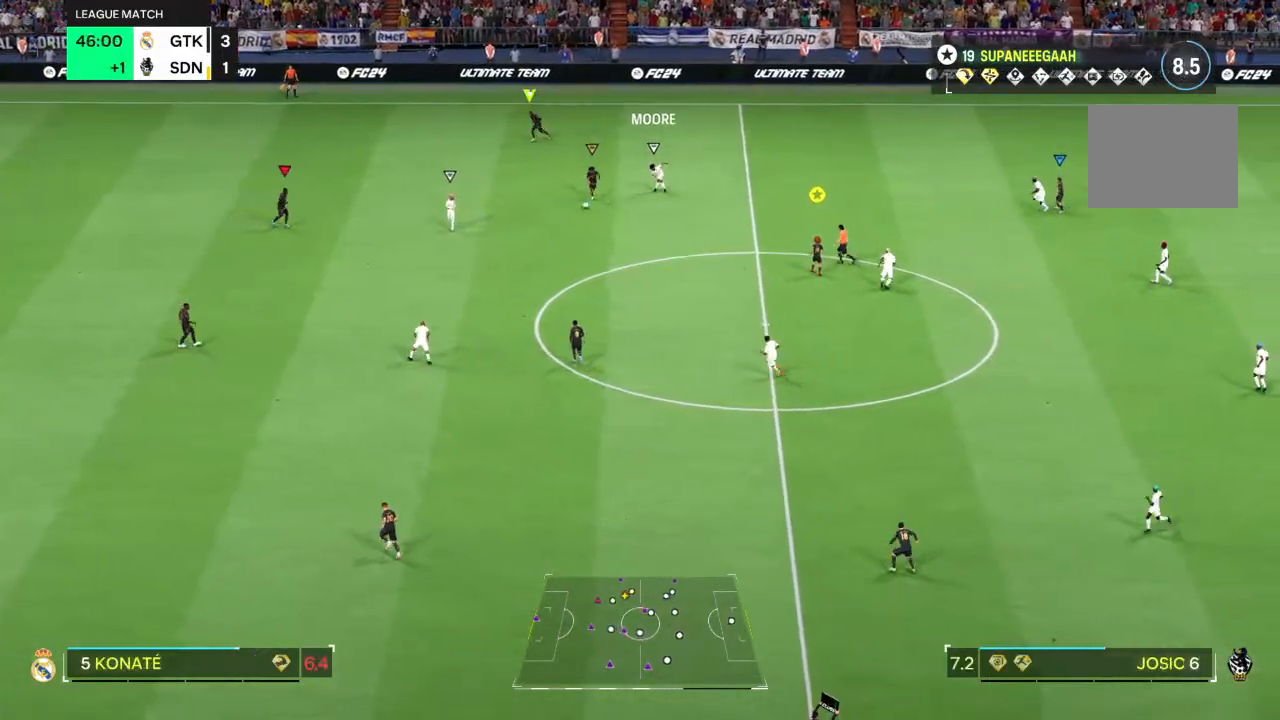
{"dt_ms": 500, "buttons": ["R2"], "left_stick": "down-right", "right_stick": "center", "events": []}
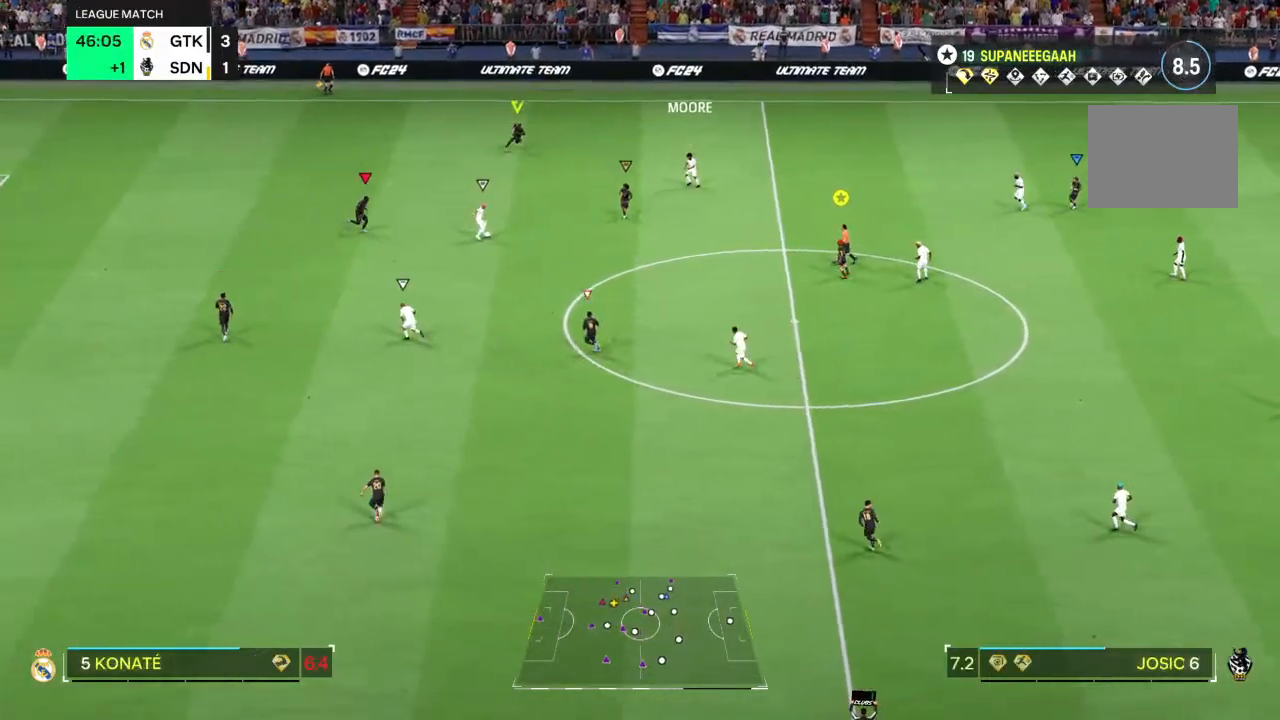
{"dt_ms": 500, "buttons": ["R2"], "left_stick": "down-right", "right_stick": "center", "events": []}
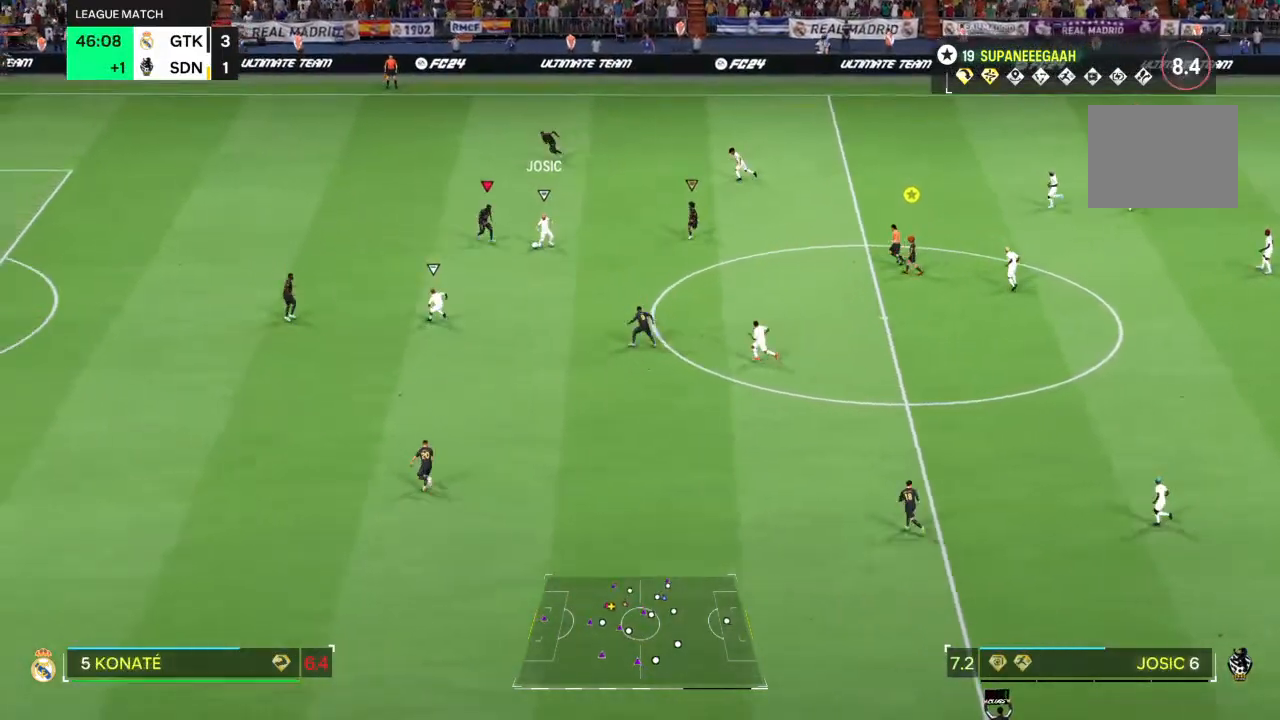
{"dt_ms": 500, "buttons": [], "left_stick": "center", "right_stick": "center", "events": [[83, "R2", "up"], [350, "left_stick", "center"]]}
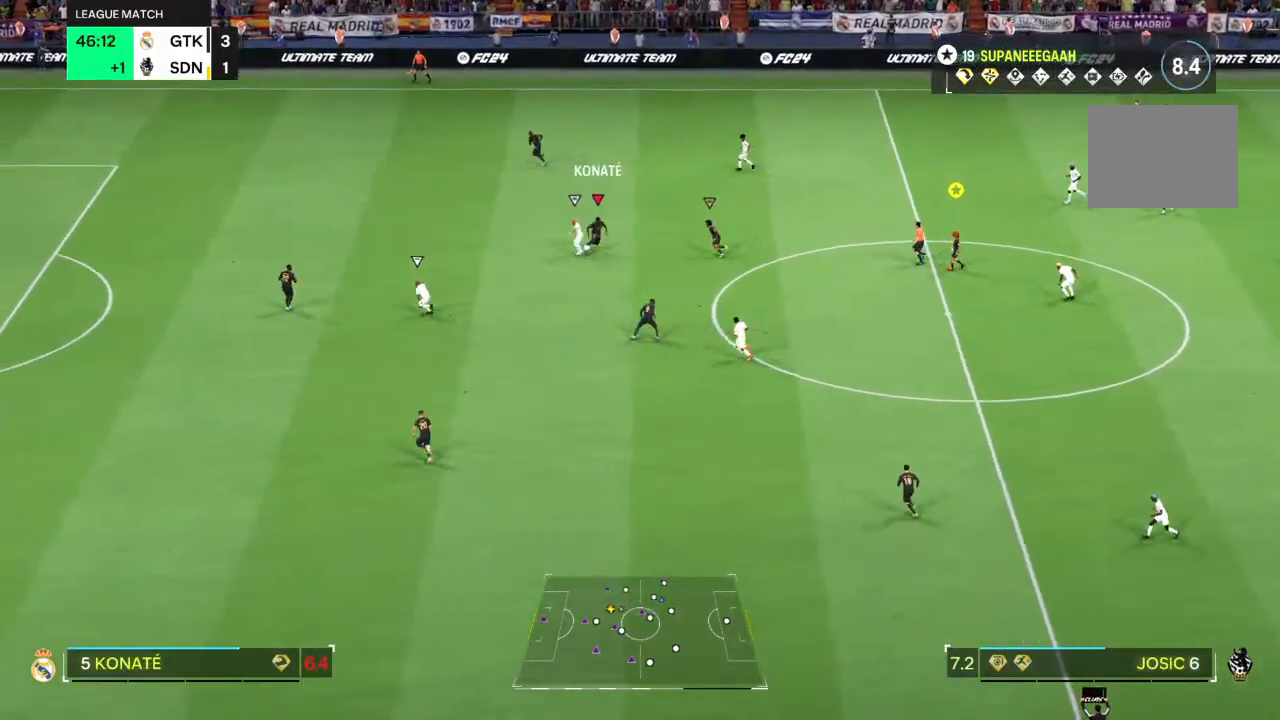
{"dt_ms": 1000, "buttons": [], "left_stick": "right", "right_stick": "center"}
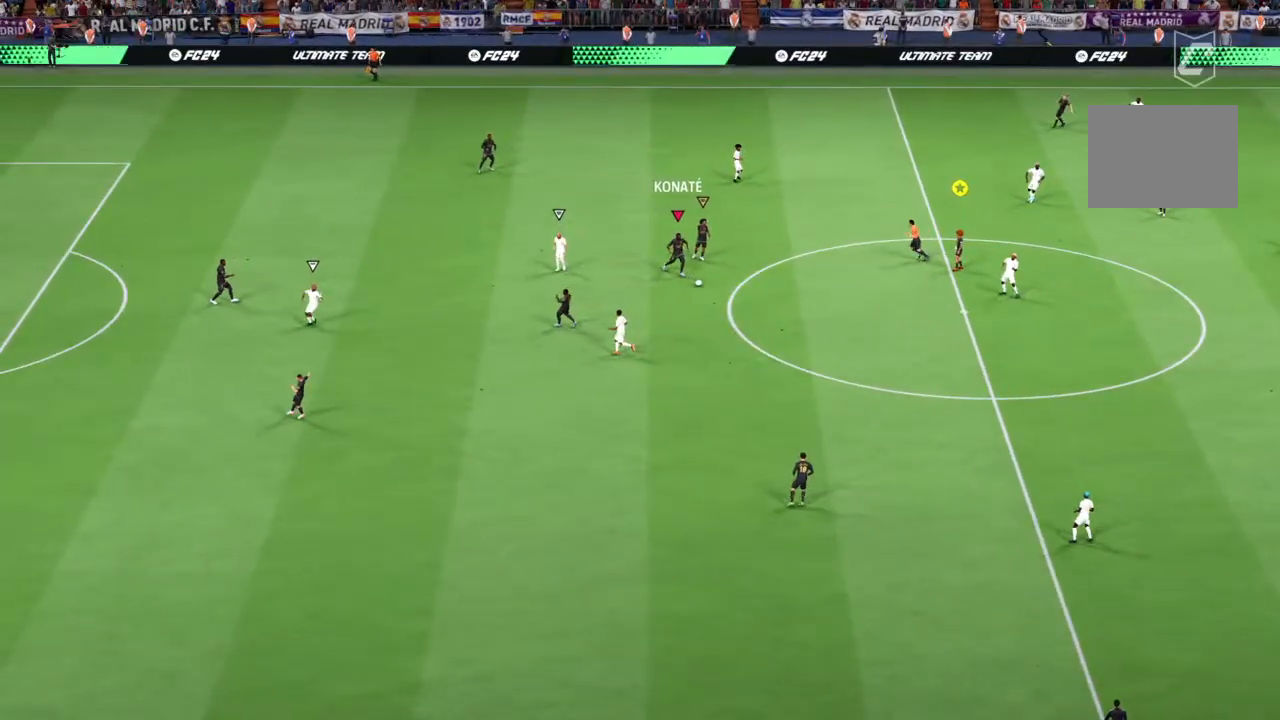
{"dt_ms": 500, "buttons": [], "left_stick": "center", "right_stick": "center", "events": [[50, "left_stick", "center"]]}
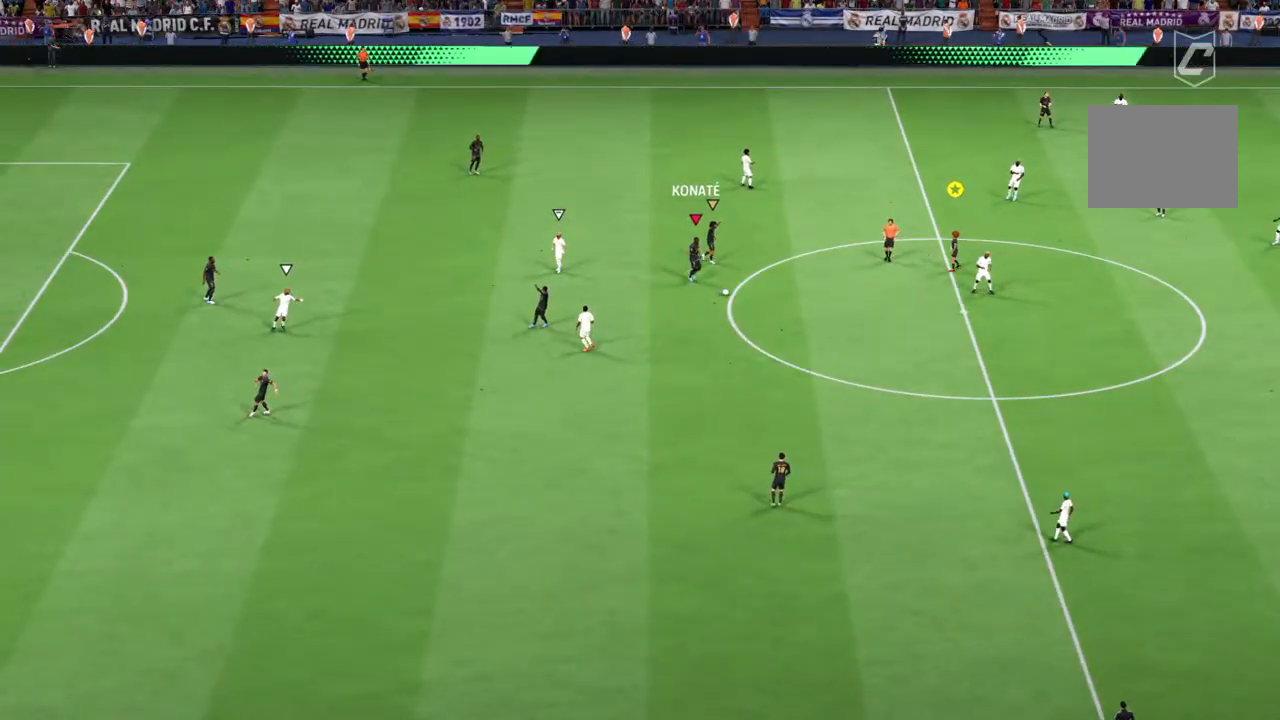
{"dt_ms": 1000, "buttons": [], "left_stick": "center", "right_stick": "center"}
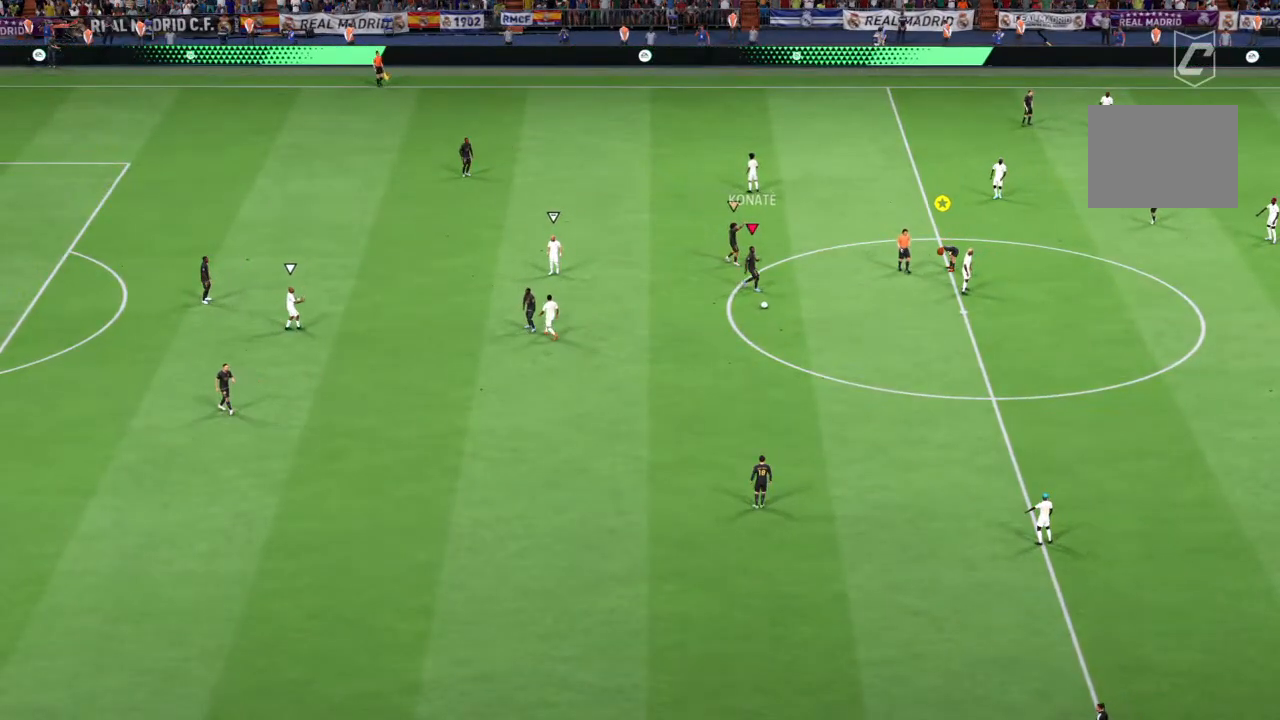
{"dt_ms": 500, "buttons": [], "left_stick": "center", "right_stick": "center", "events": []}
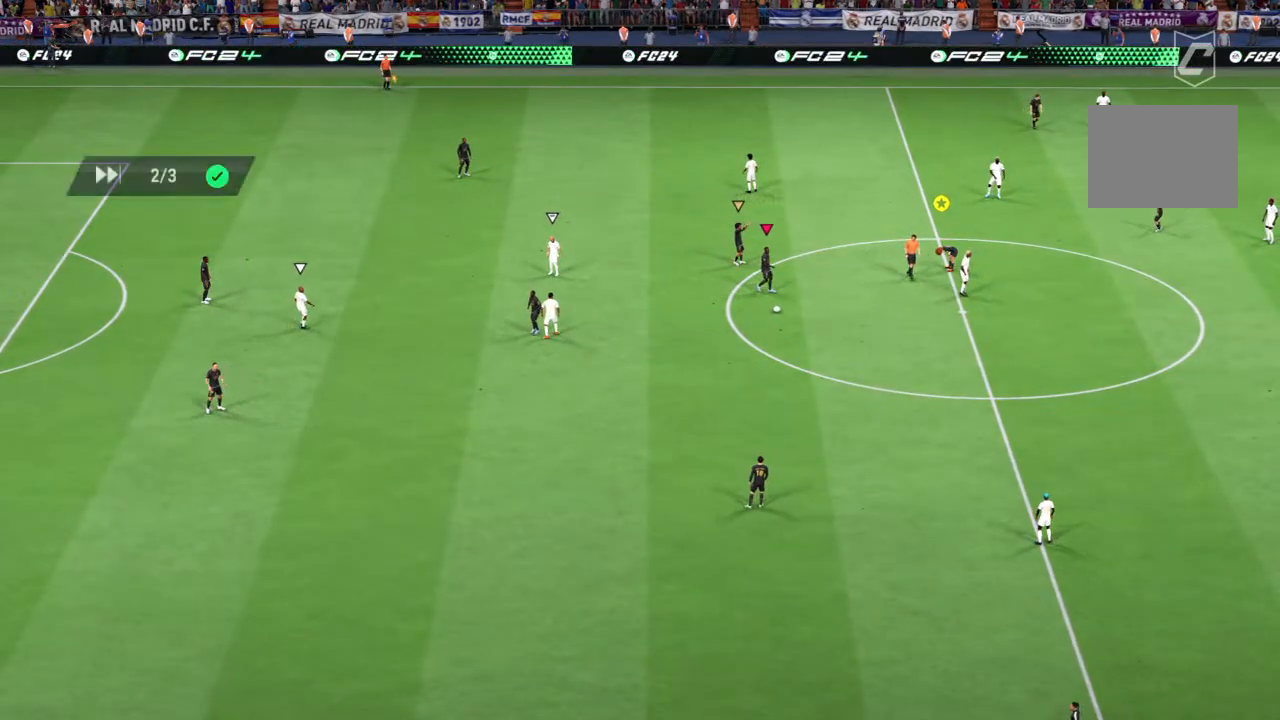
{"dt_ms": 500, "buttons": [], "left_stick": "center", "right_stick": "center", "events": []}
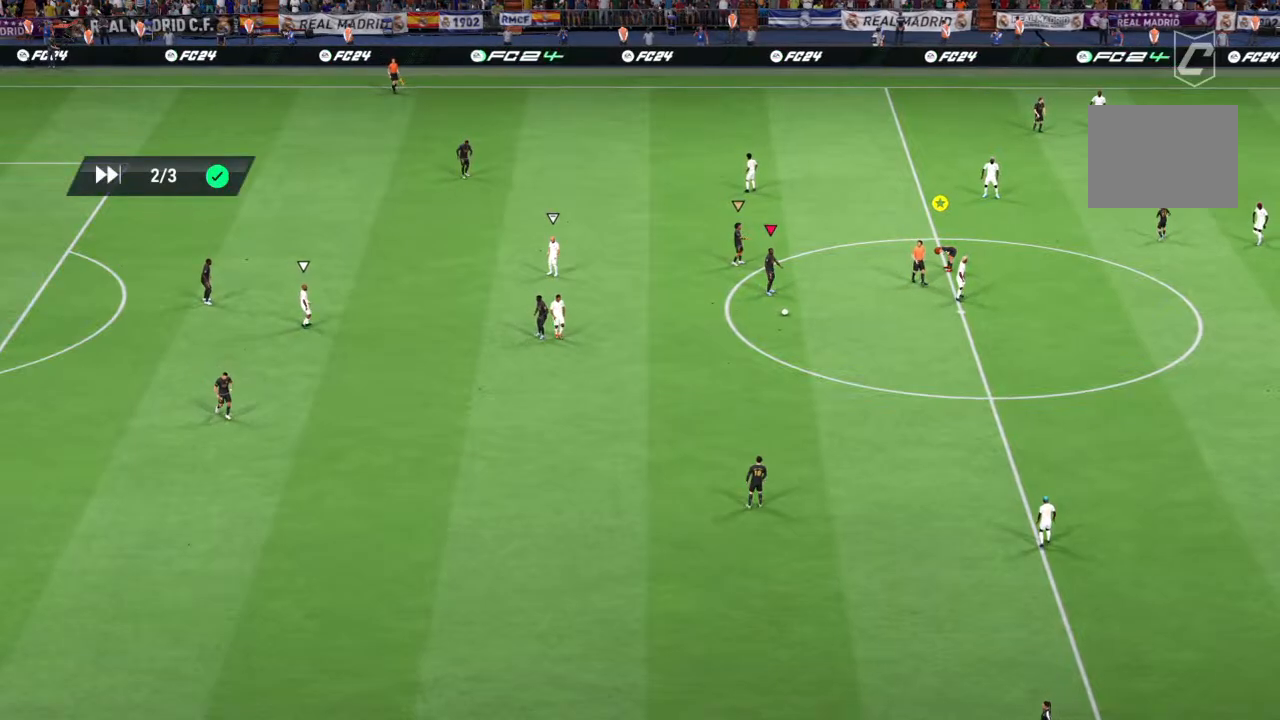
{"dt_ms": 500, "buttons": [], "left_stick": "center", "right_stick": "center", "events": []}
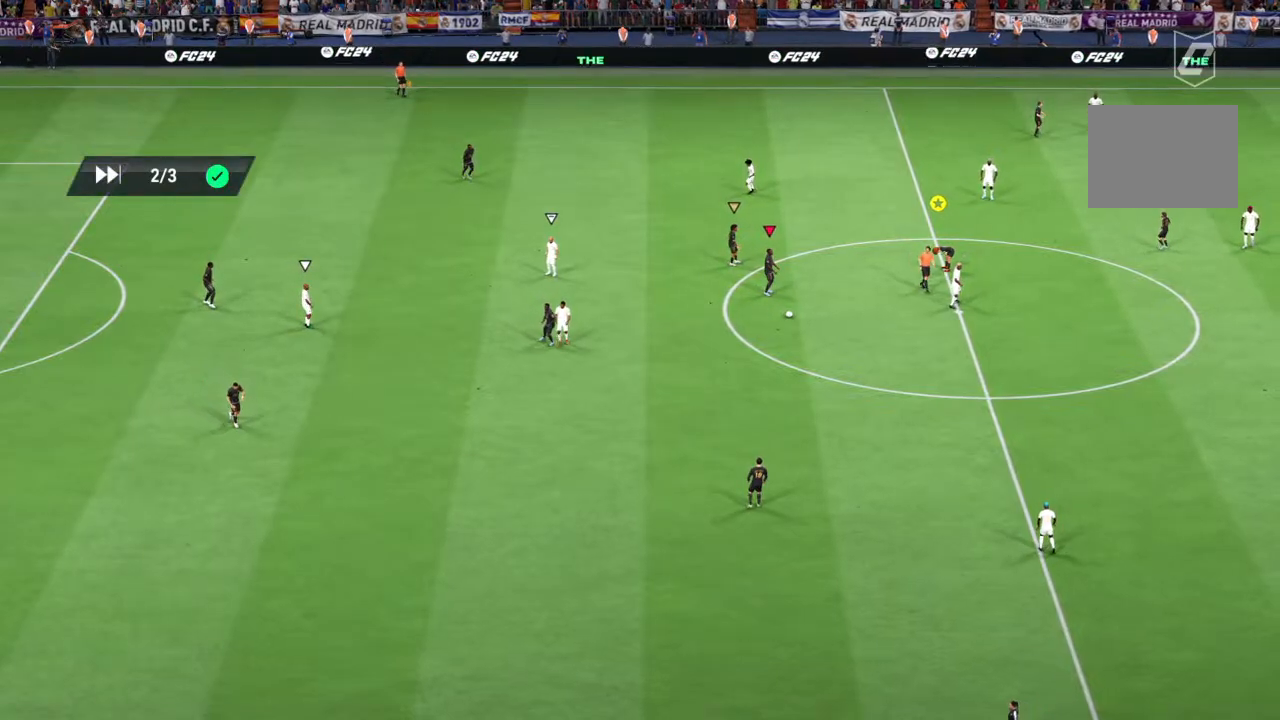
{"dt_ms": 500, "buttons": [], "left_stick": "center", "right_stick": "center", "events": []}